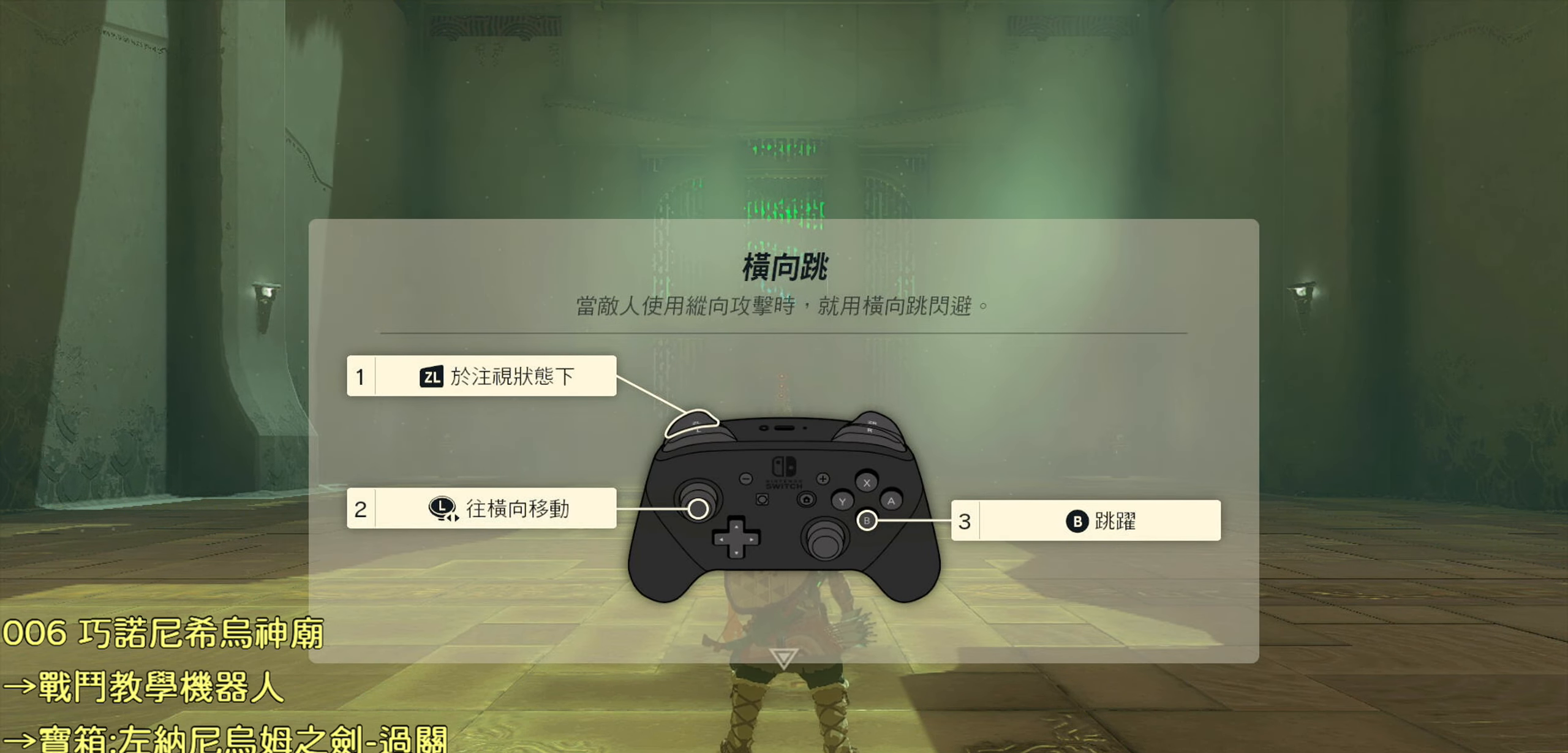
Gameplay with a controller (PlayStation layout); each line is a JSON object with the inputs held at the frame after it. "events" lists button and stick changes between this image and that frame as [ms after this image, input, new state], when the widget could be followed in between.
{"buttons": [], "left_stick": "center", "right_stick": "center", "events": [[267, "CROSS", "down"], [367, "CROSS", "up"]]}
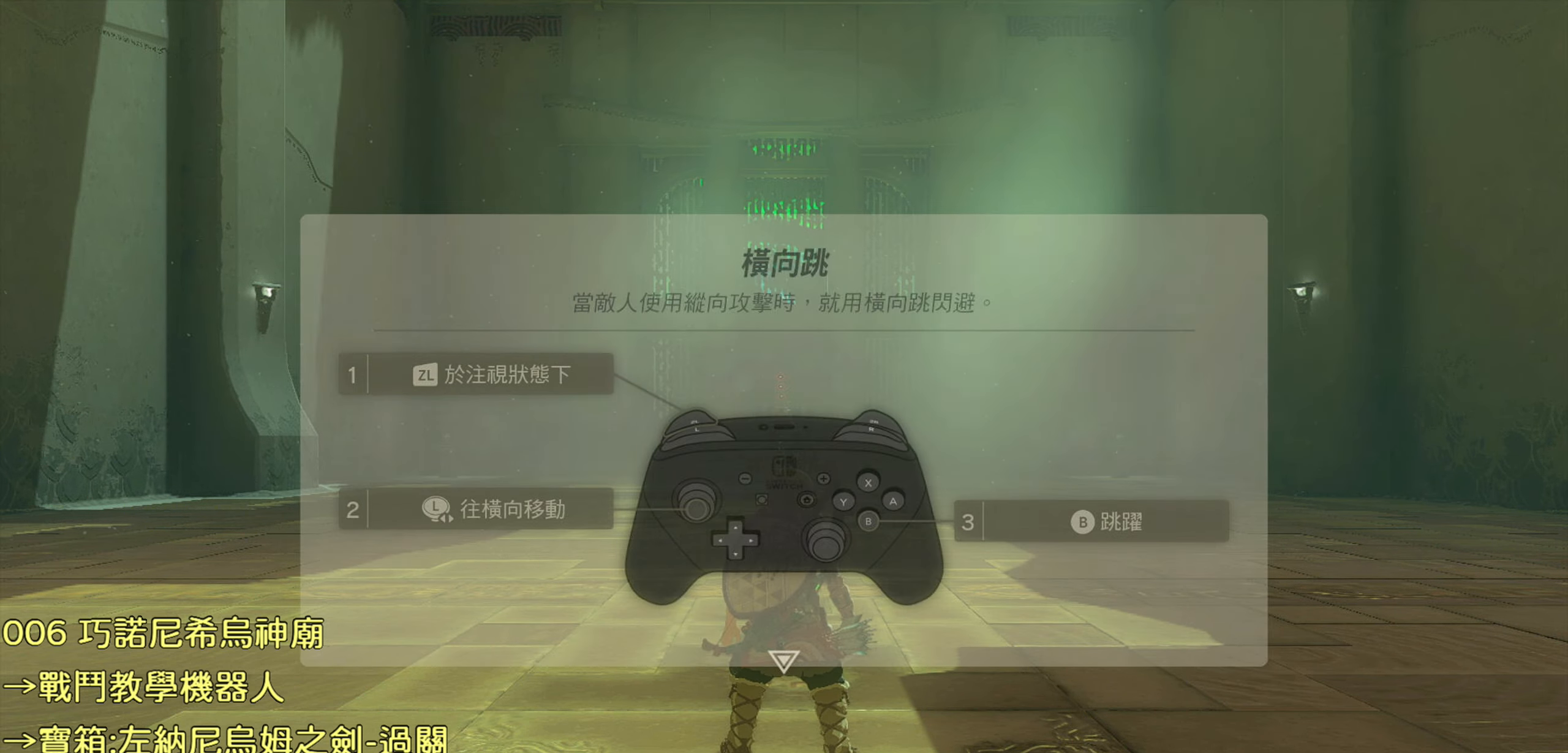
{"buttons": [], "left_stick": "center", "right_stick": "center", "events": []}
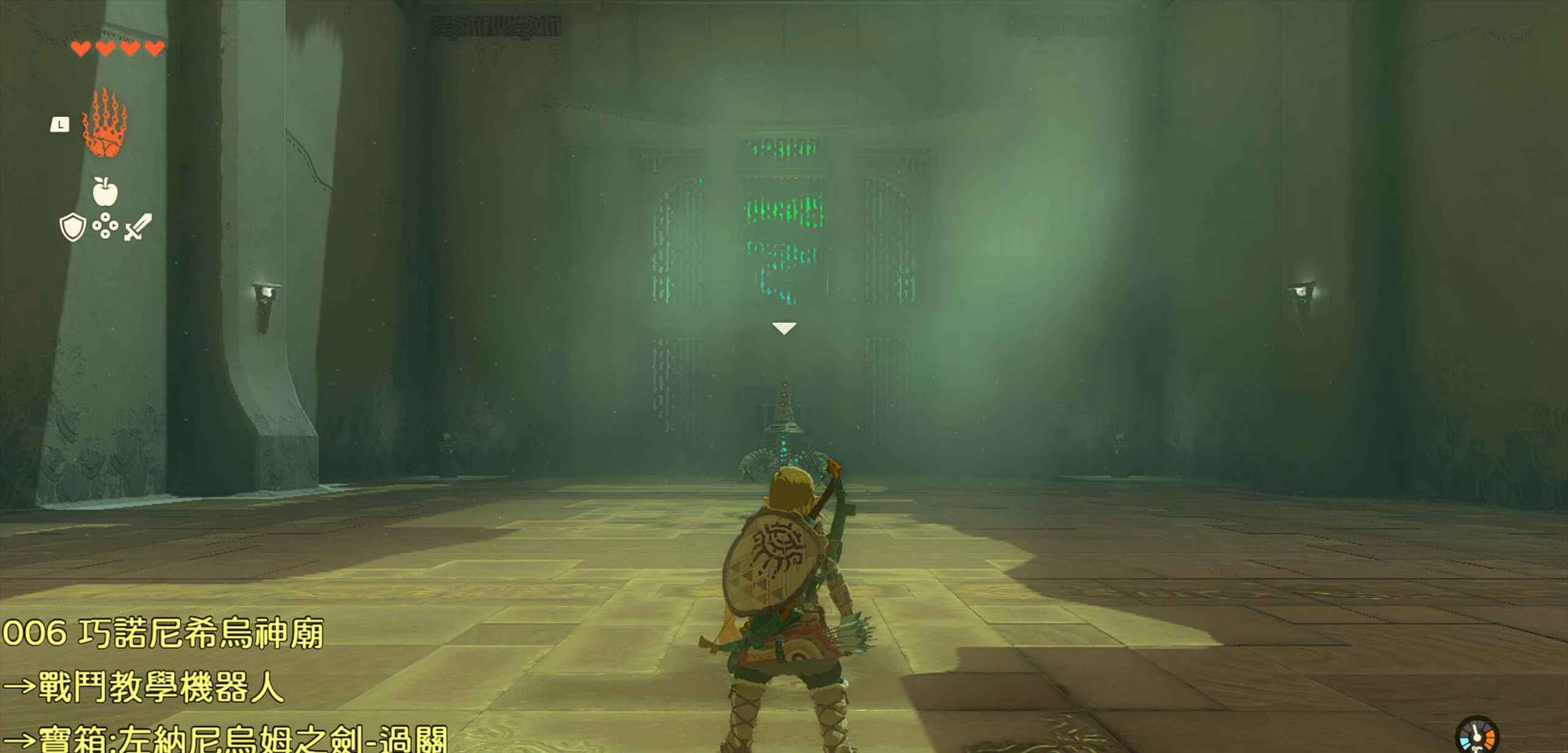
{"buttons": [], "left_stick": "up", "right_stick": "down", "events": [[350, "left_stick", "up"], [467, "right_stick", "down"]]}
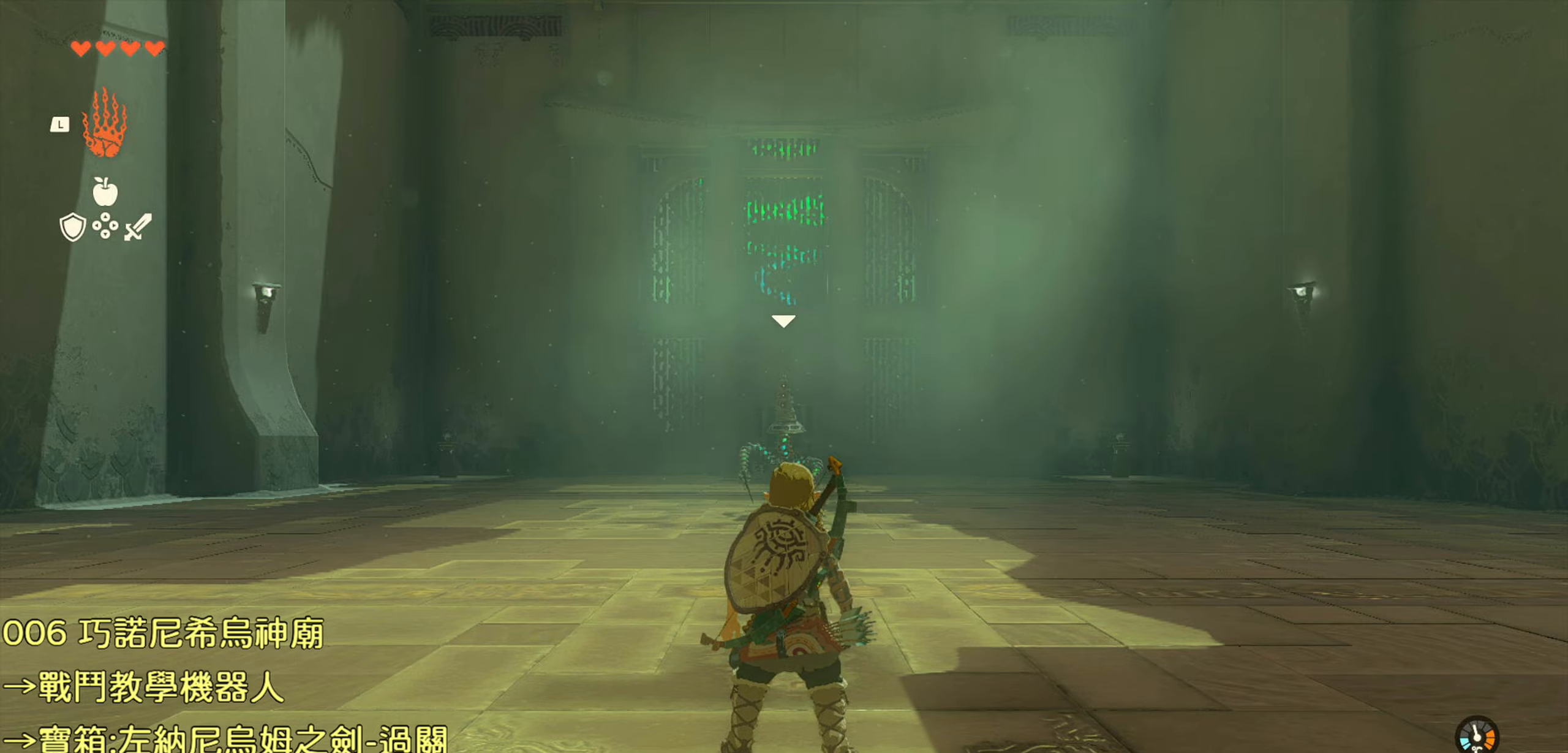
{"buttons": [], "left_stick": "up", "right_stick": "center", "events": [[300, "right_stick", "center"]]}
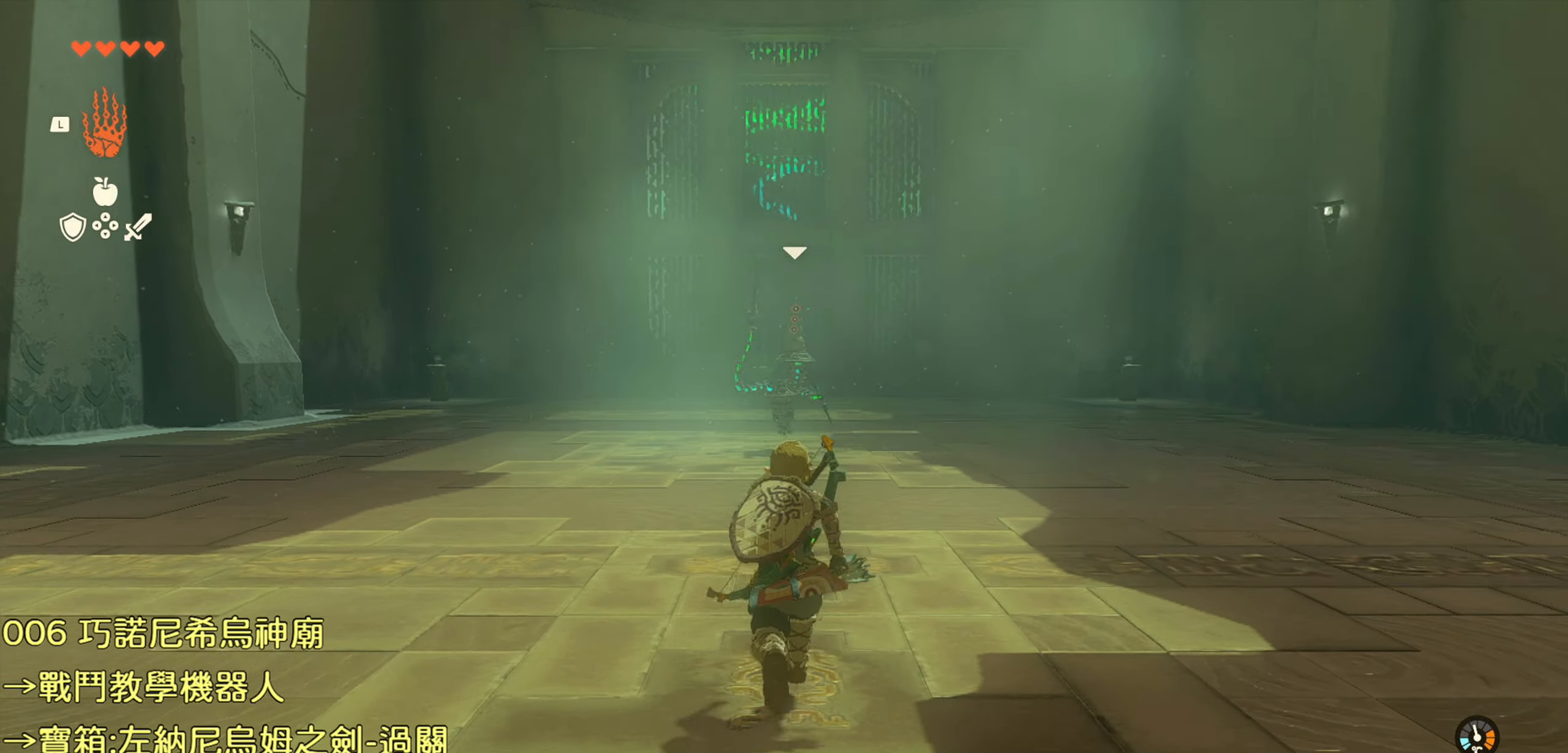
{"buttons": [], "left_stick": "up", "right_stick": "down", "events": [[284, "right_stick", "down"]]}
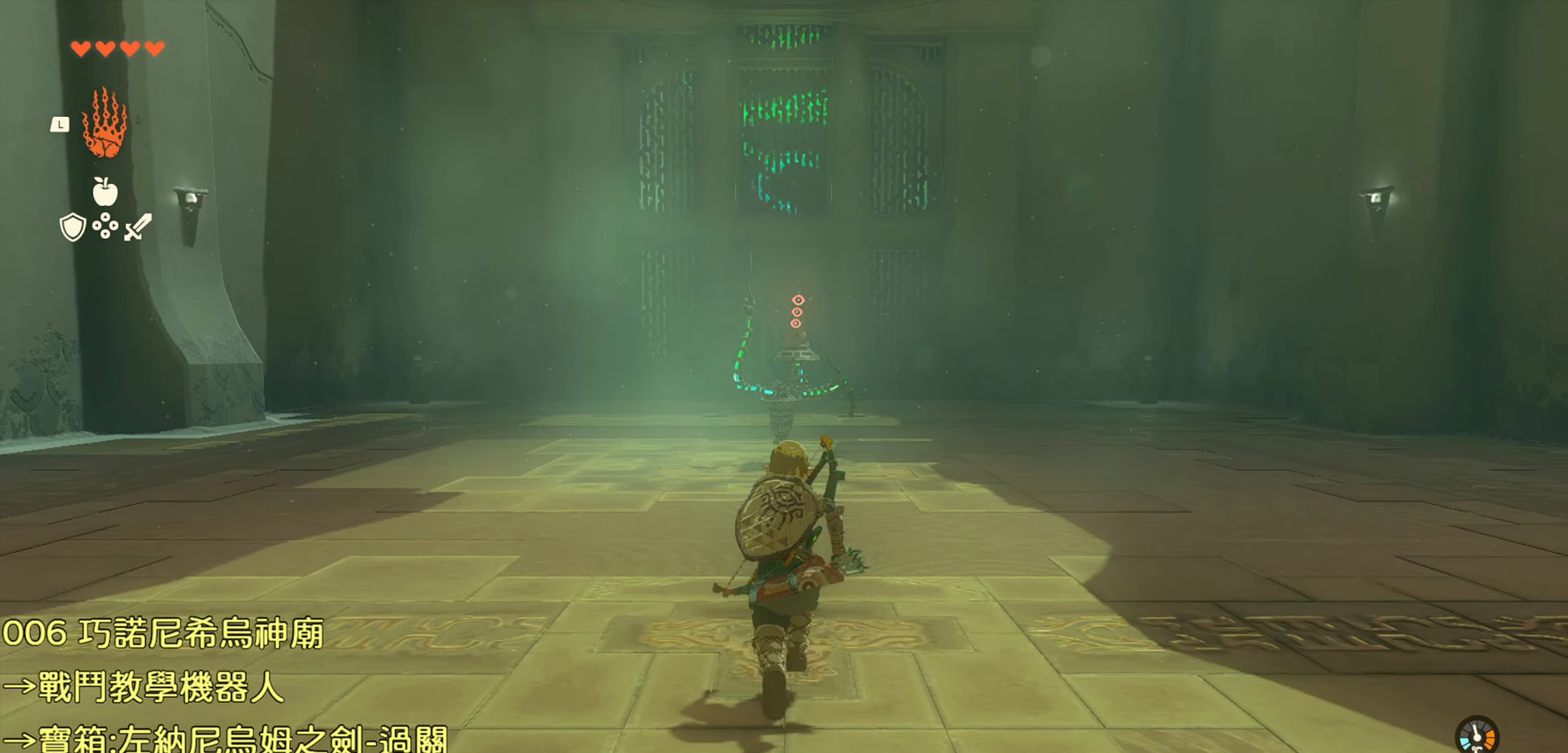
{"buttons": [], "left_stick": "up", "right_stick": "down-left", "events": [[150, "left_stick", "up-right"], [184, "right_stick", "down-left"], [284, "left_stick", "up"]]}
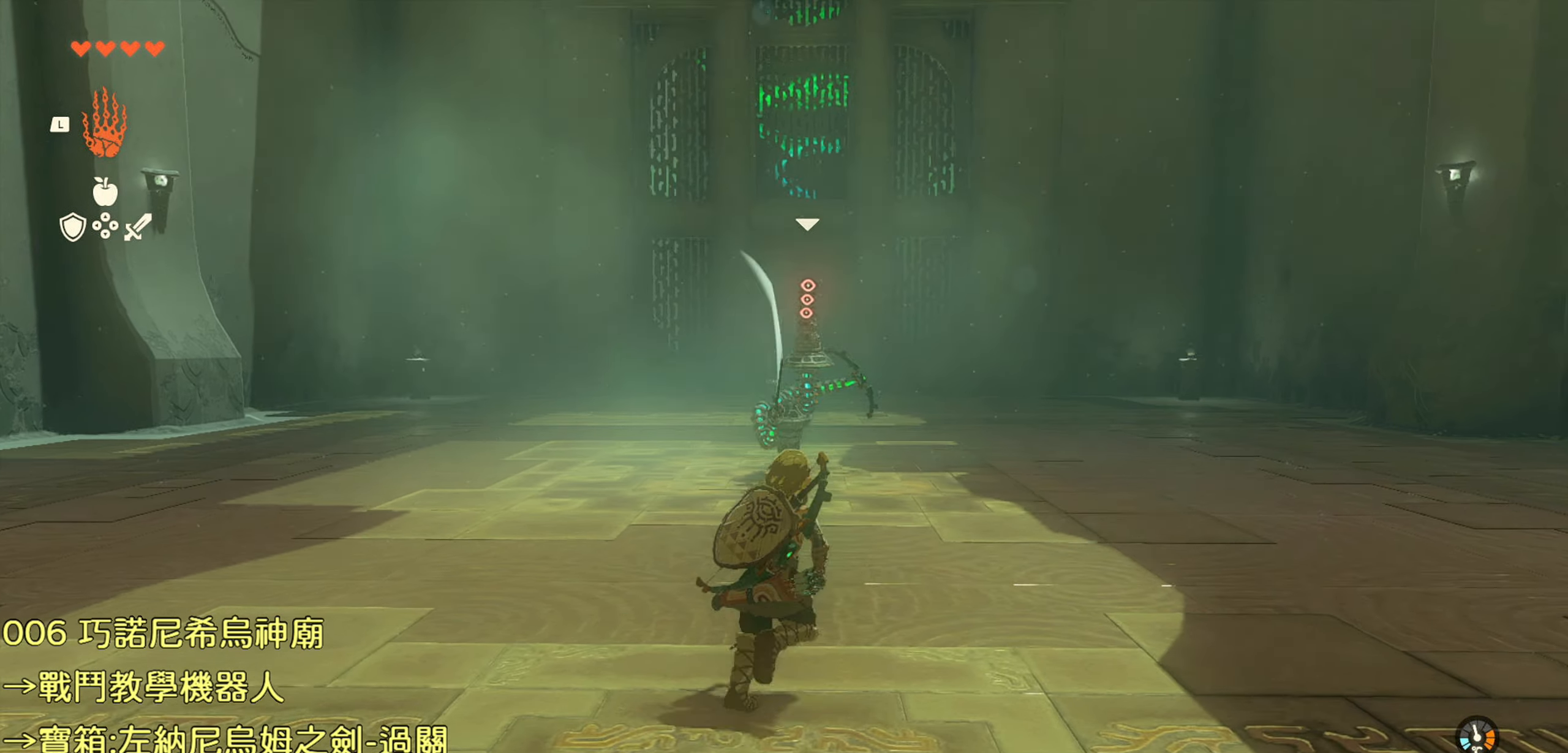
{"buttons": [], "left_stick": "up", "right_stick": "center", "events": [[450, "right_stick", "center"]]}
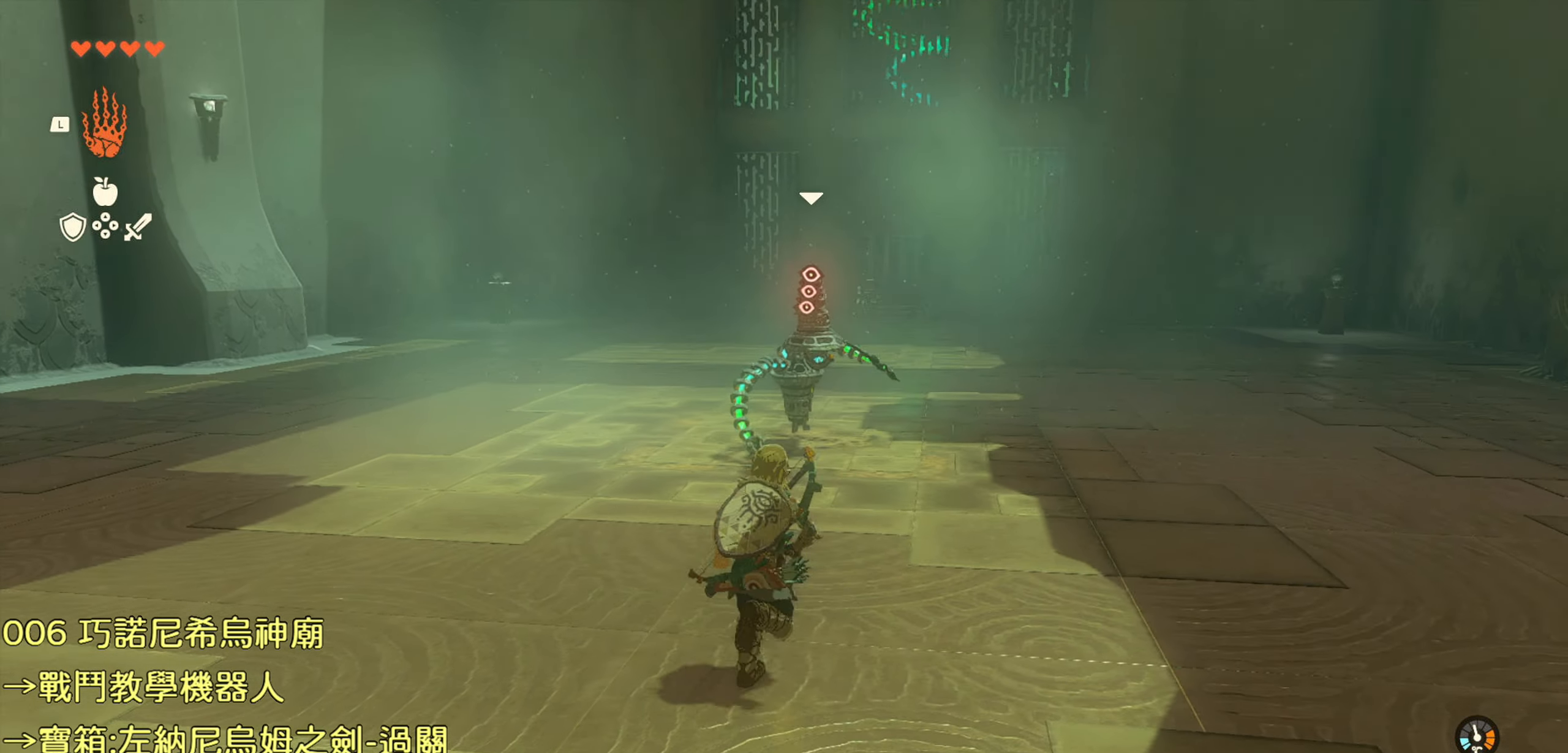
{"buttons": [], "left_stick": "up", "right_stick": "center", "events": []}
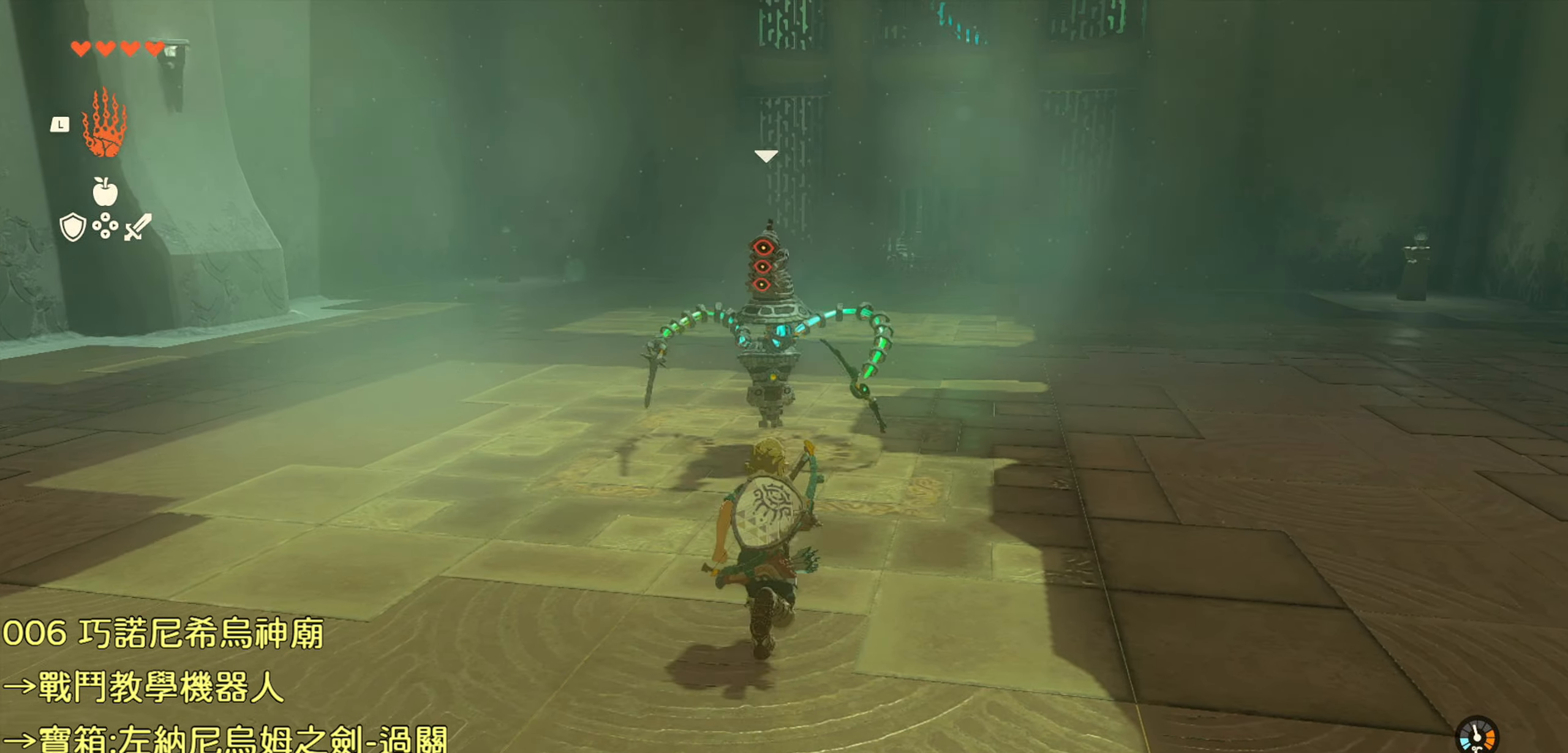
{"buttons": [], "left_stick": "center", "right_stick": "center", "events": [[217, "left_stick", "center"]]}
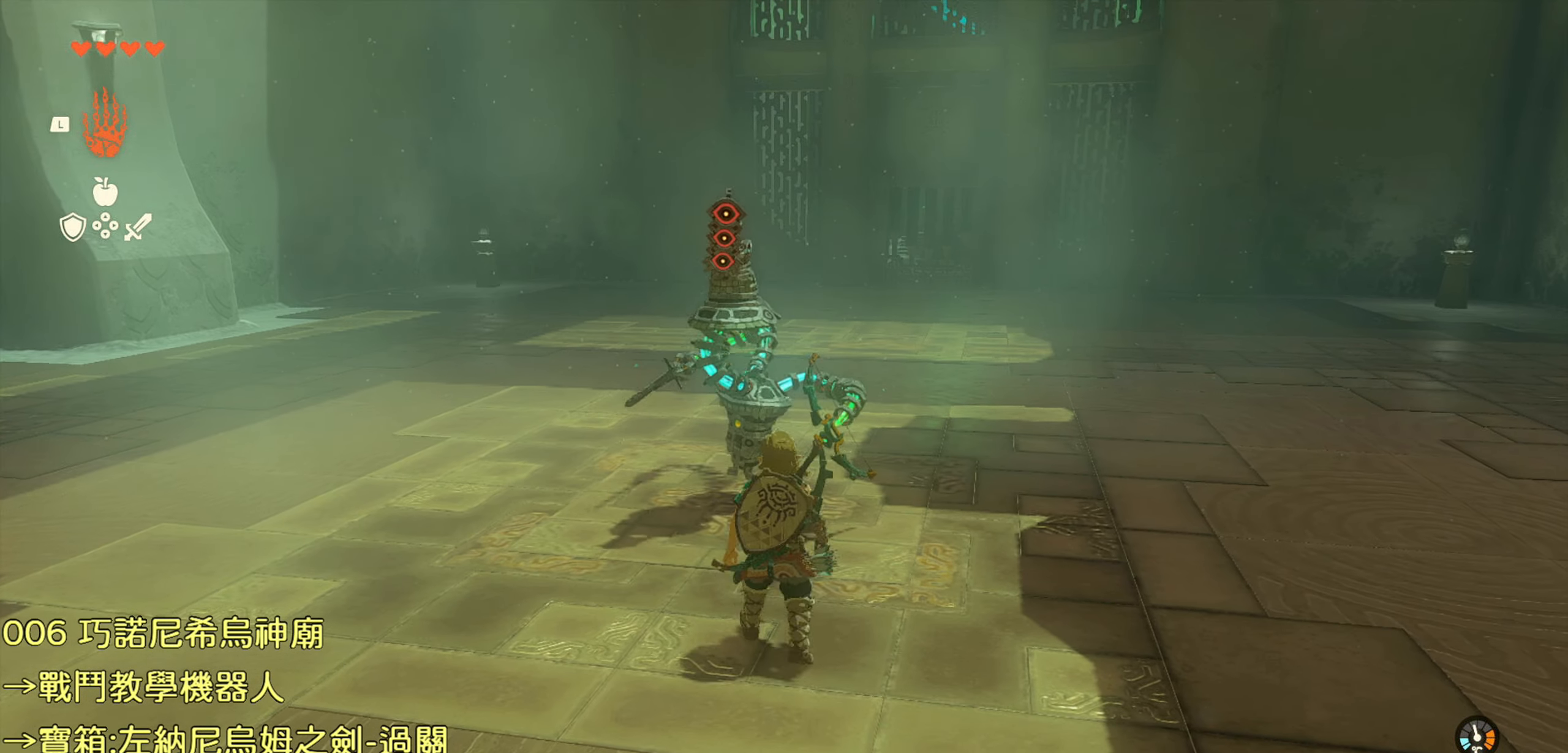
{"buttons": [], "left_stick": "center", "right_stick": "center", "events": []}
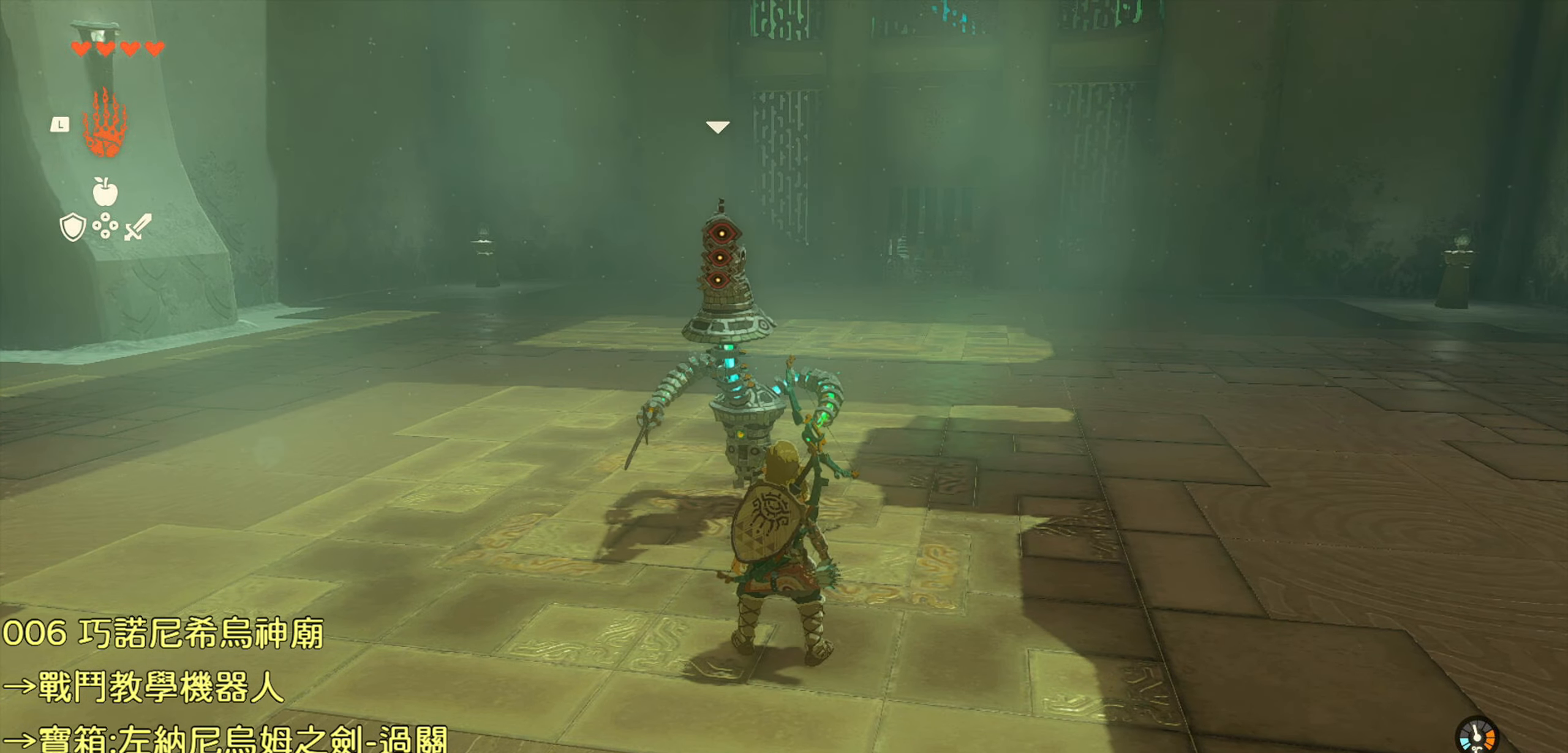
{"buttons": ["L2"], "left_stick": "center", "right_stick": "center", "events": [[17, "right_stick", "up"], [200, "L2", "down"], [434, "right_stick", "center"]]}
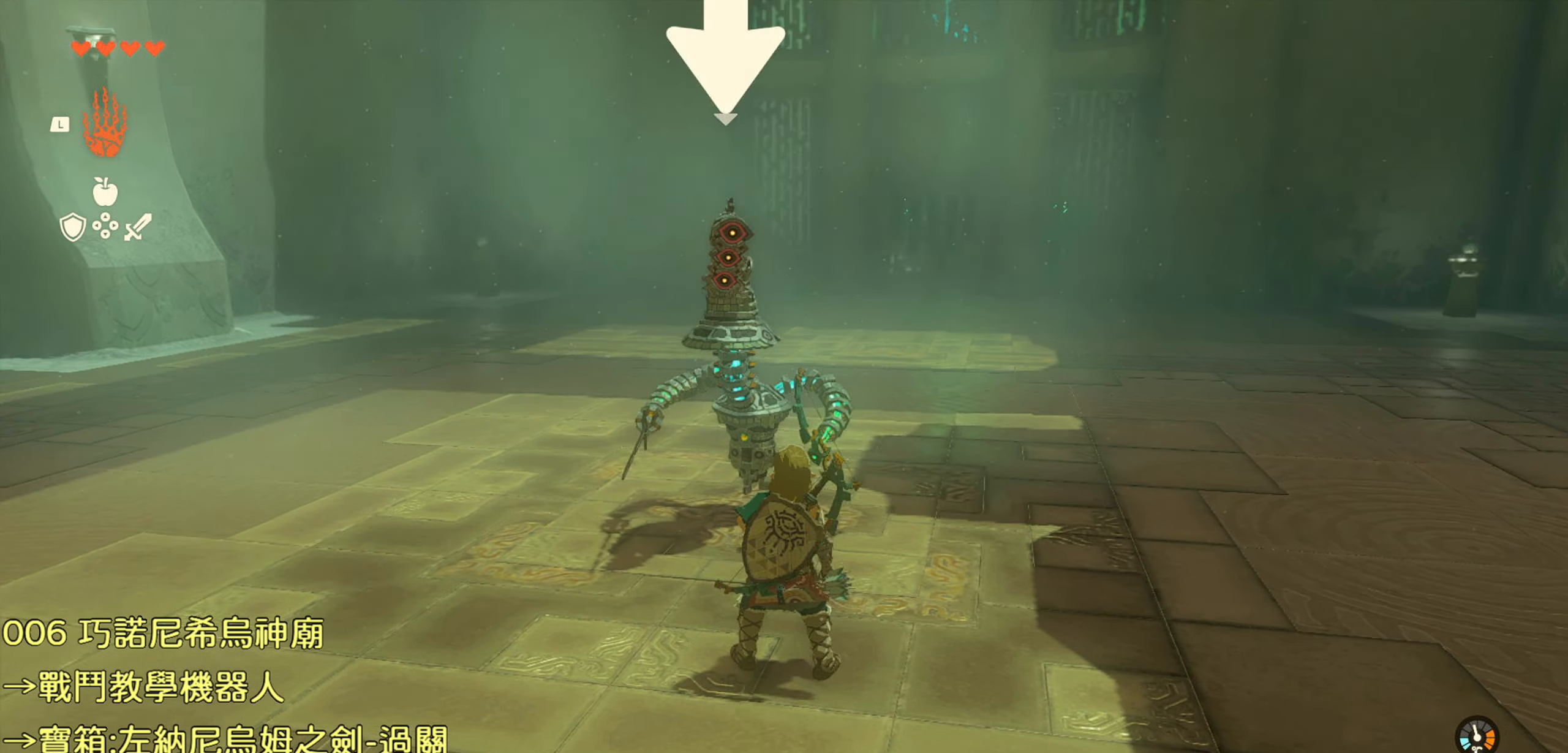
{"buttons": ["L2"], "left_stick": "down-left", "right_stick": "center", "events": [[234, "left_stick", "down-left"]]}
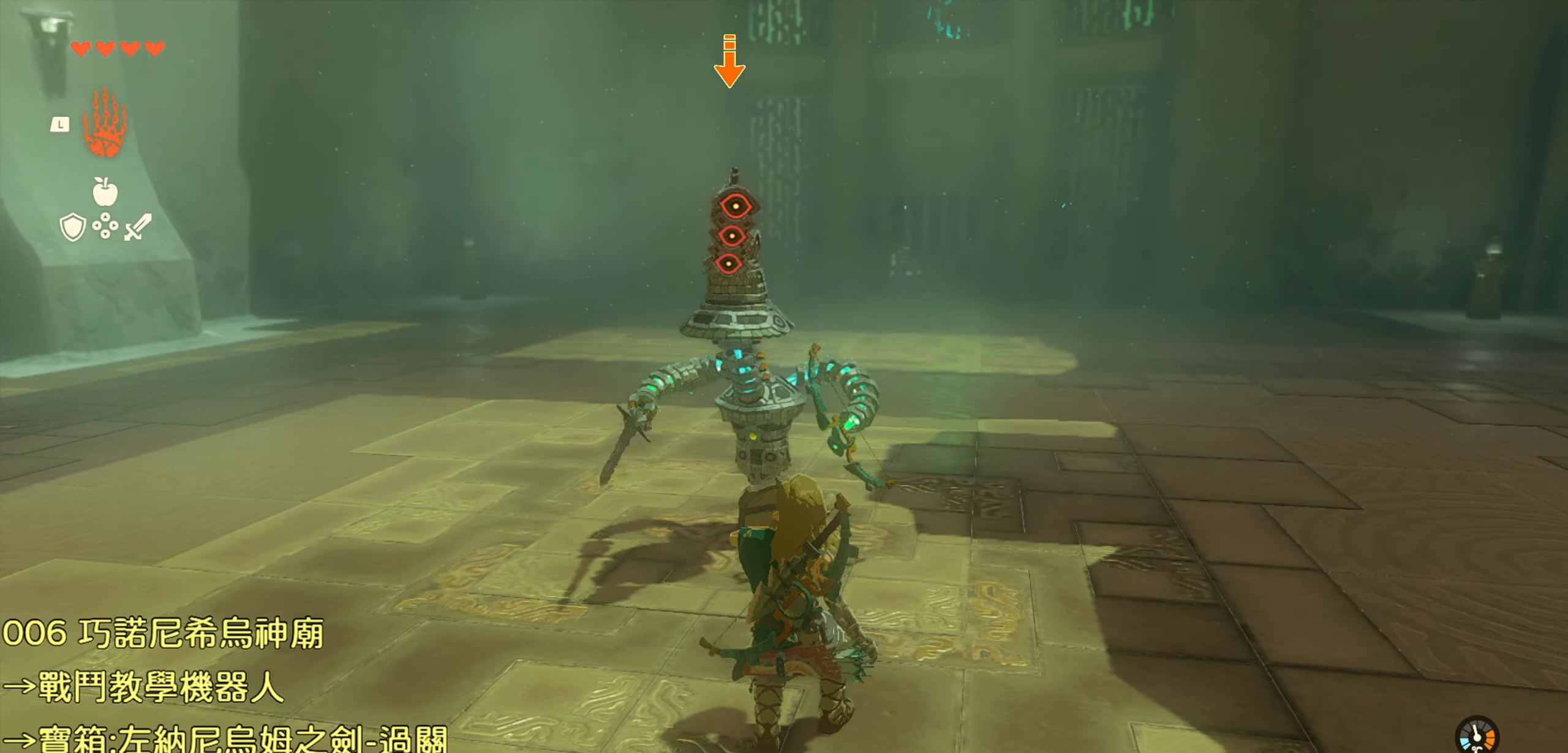
{"buttons": ["L2"], "left_stick": "center", "right_stick": "center", "events": [[34, "left_stick", "down"], [200, "left_stick", "center"]]}
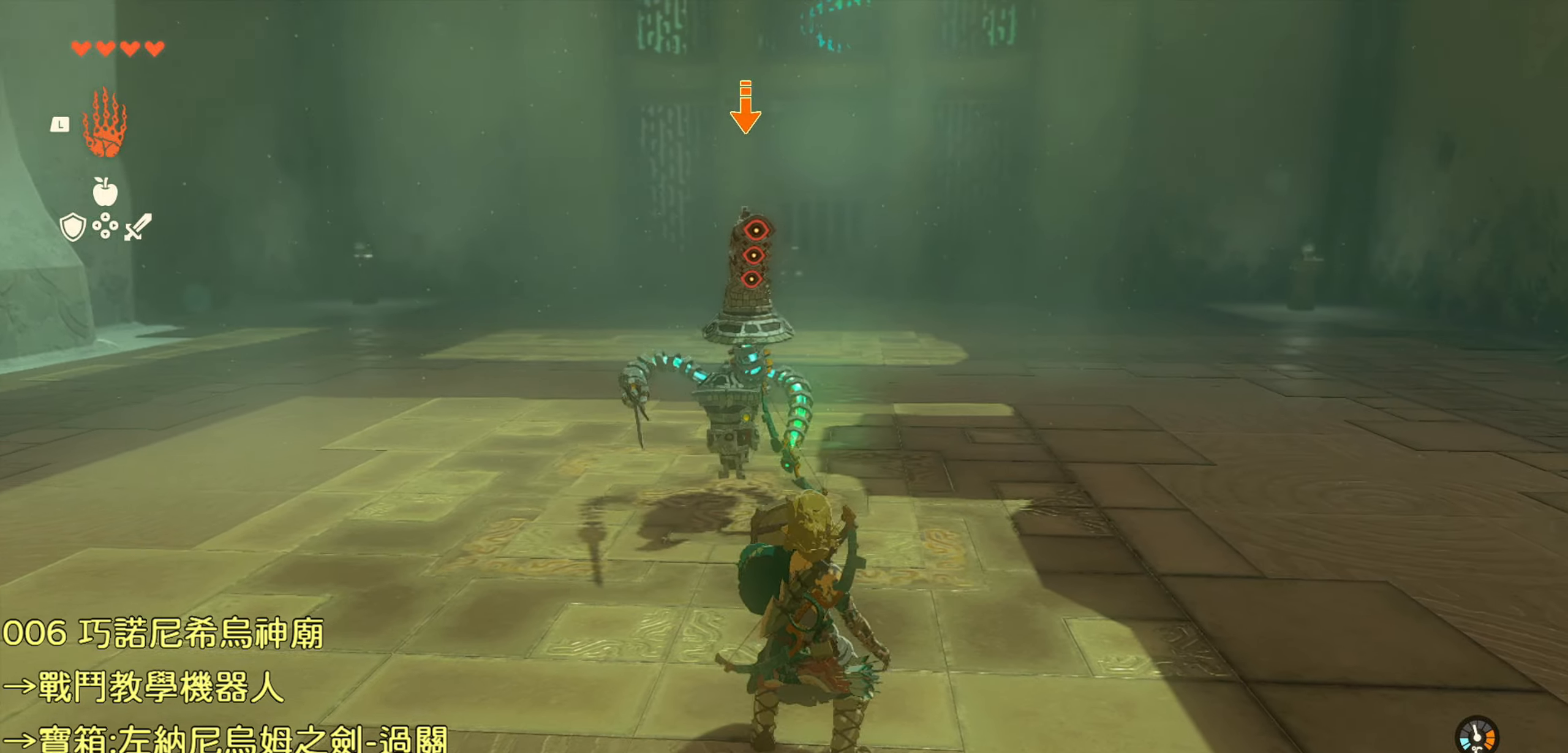
{"buttons": ["L2"], "left_stick": "center", "right_stick": "center", "events": []}
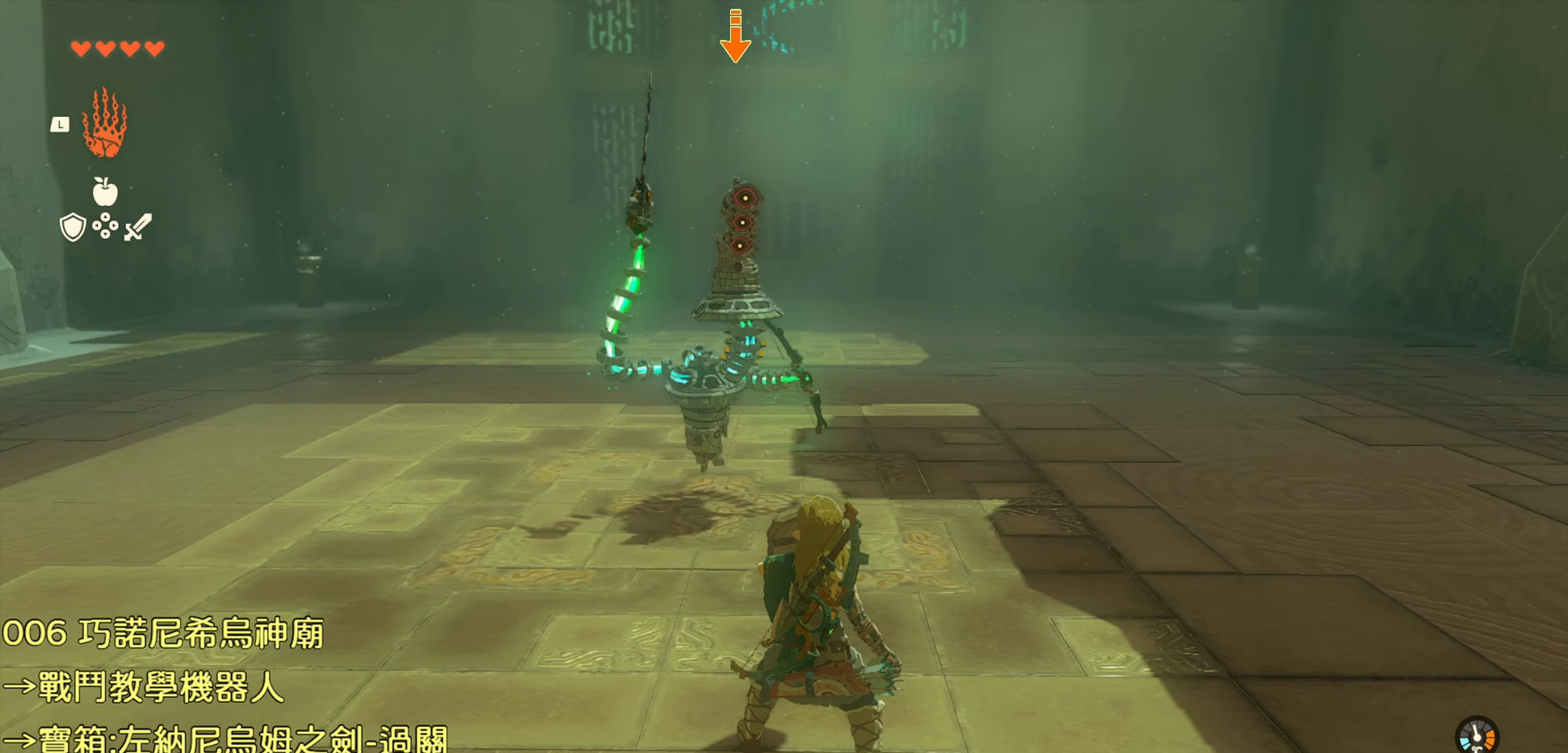
{"buttons": ["CROSS", "L2"], "left_stick": "right", "right_stick": "center", "events": [[283, "left_stick", "right"], [366, "CROSS", "down"]]}
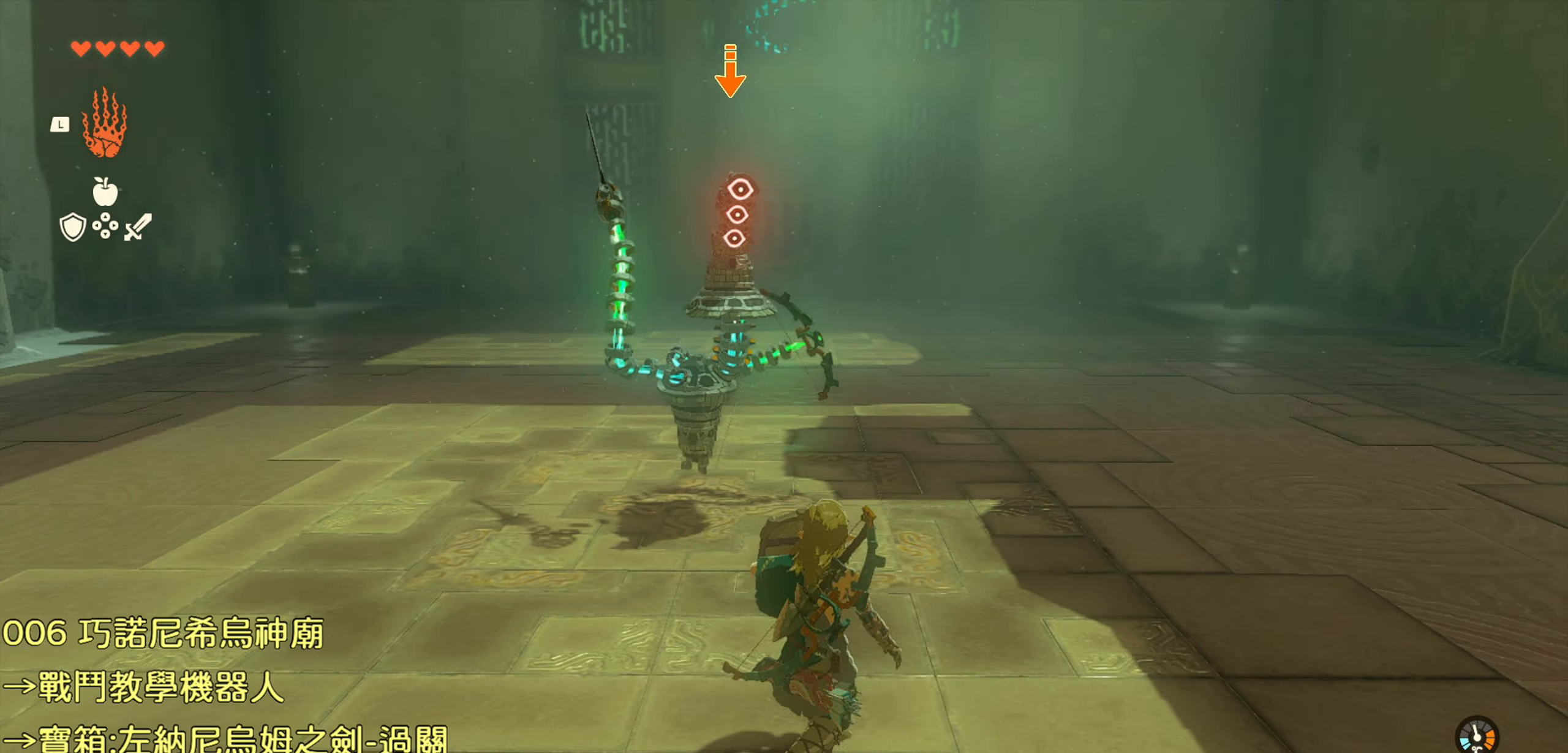
{"buttons": [], "left_stick": "right", "right_stick": "center", "events": [[33, "CROSS", "up"], [466, "L2", "up"]]}
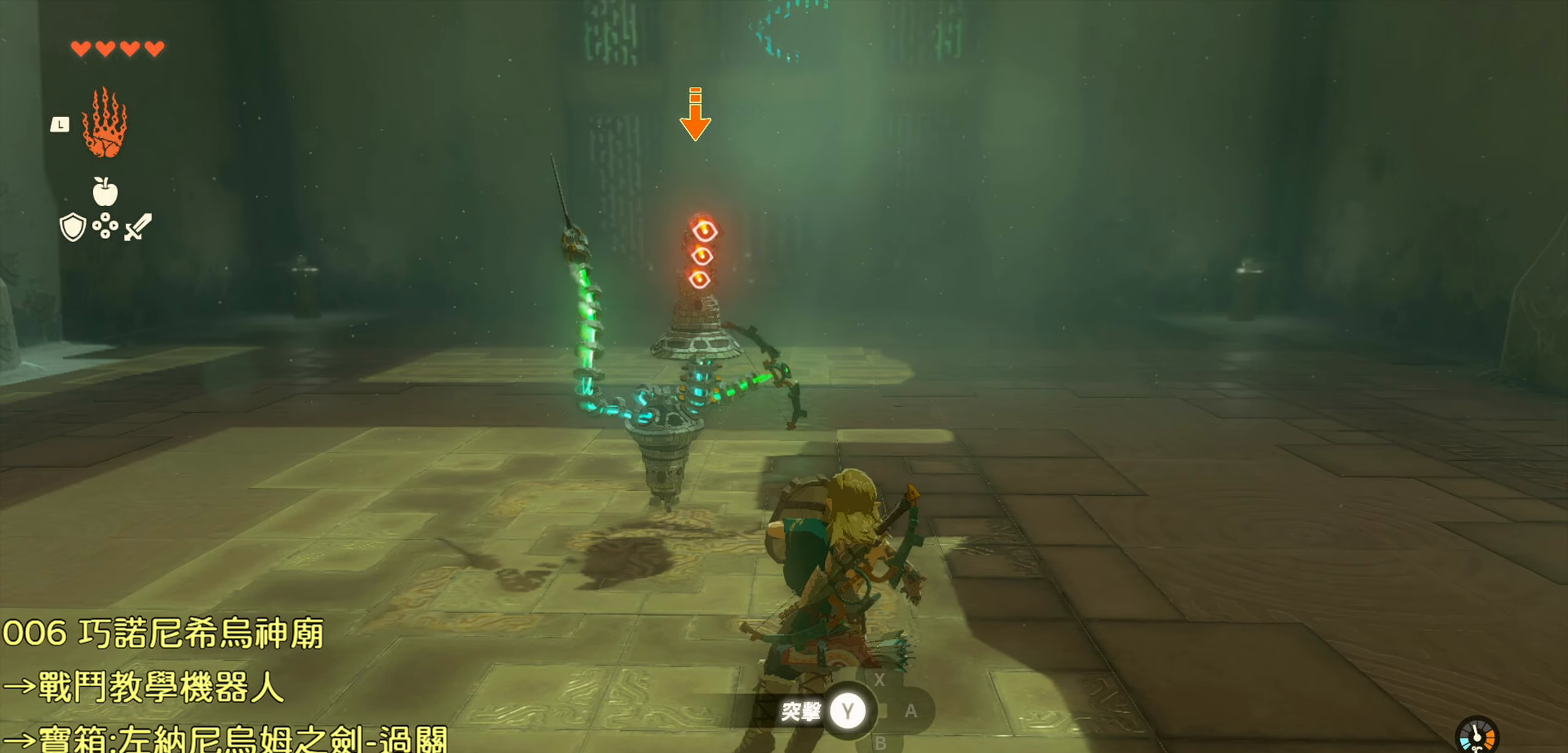
{"buttons": ["SQUARE"], "left_stick": "center", "right_stick": "center", "events": [[16, "SQUARE", "down"], [66, "left_stick", "center"], [133, "SQUARE", "up"], [500, "SQUARE", "down"]]}
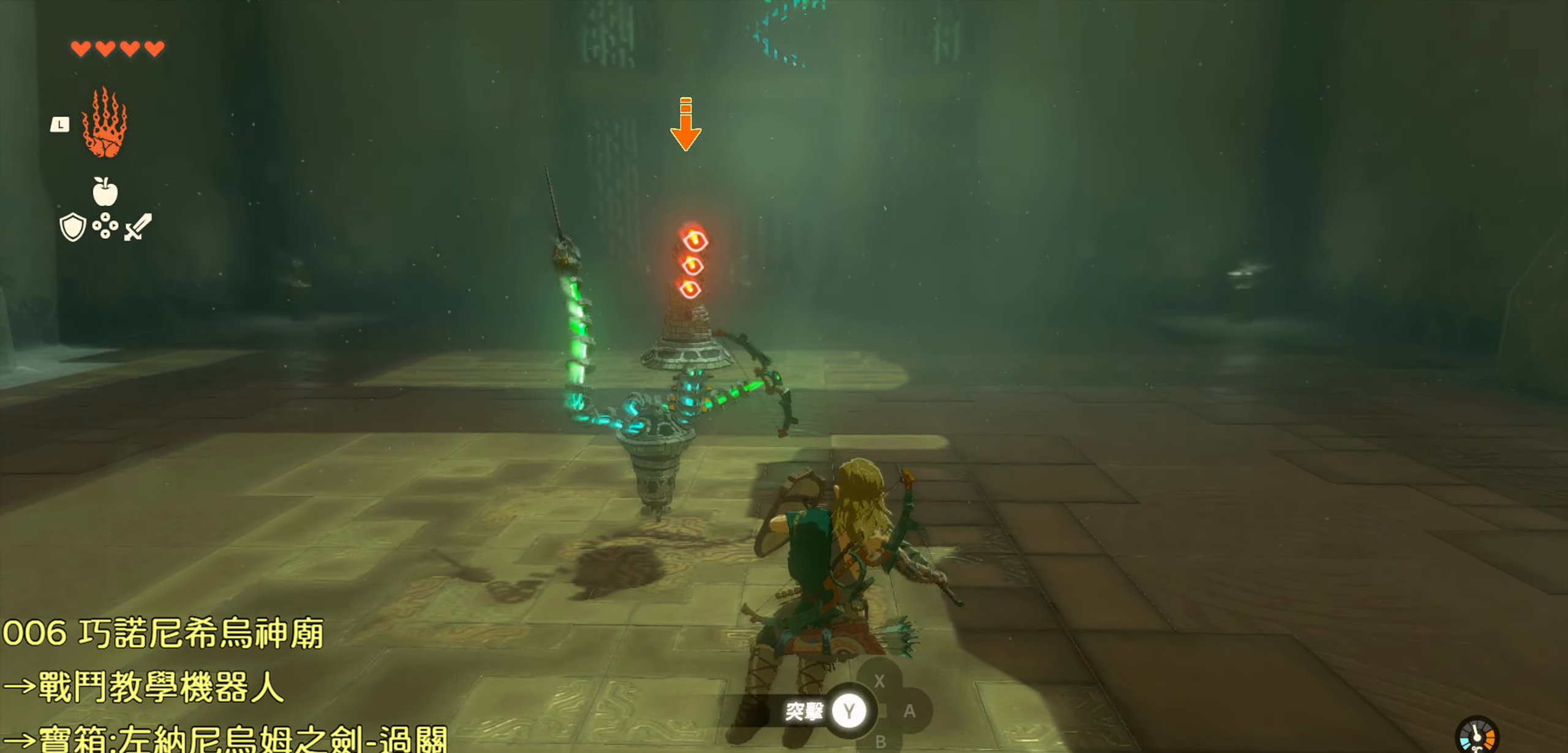
{"buttons": [], "left_stick": "center", "right_stick": "center", "events": [[166, "SQUARE", "up"], [366, "SQUARE", "down"], [483, "SQUARE", "up"]]}
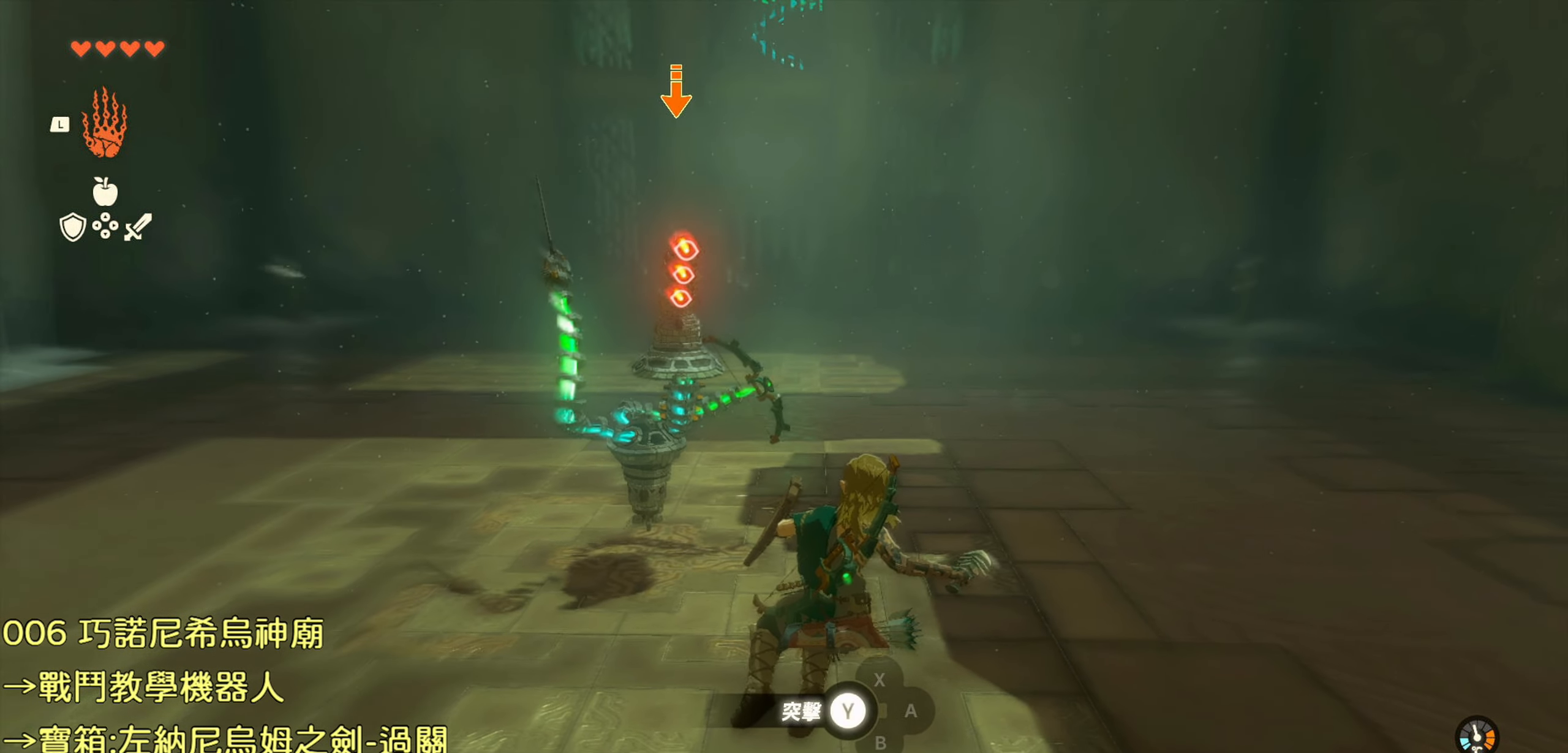
{"buttons": ["SQUARE"], "left_stick": "center", "right_stick": "center", "events": [[416, "SQUARE", "down"]]}
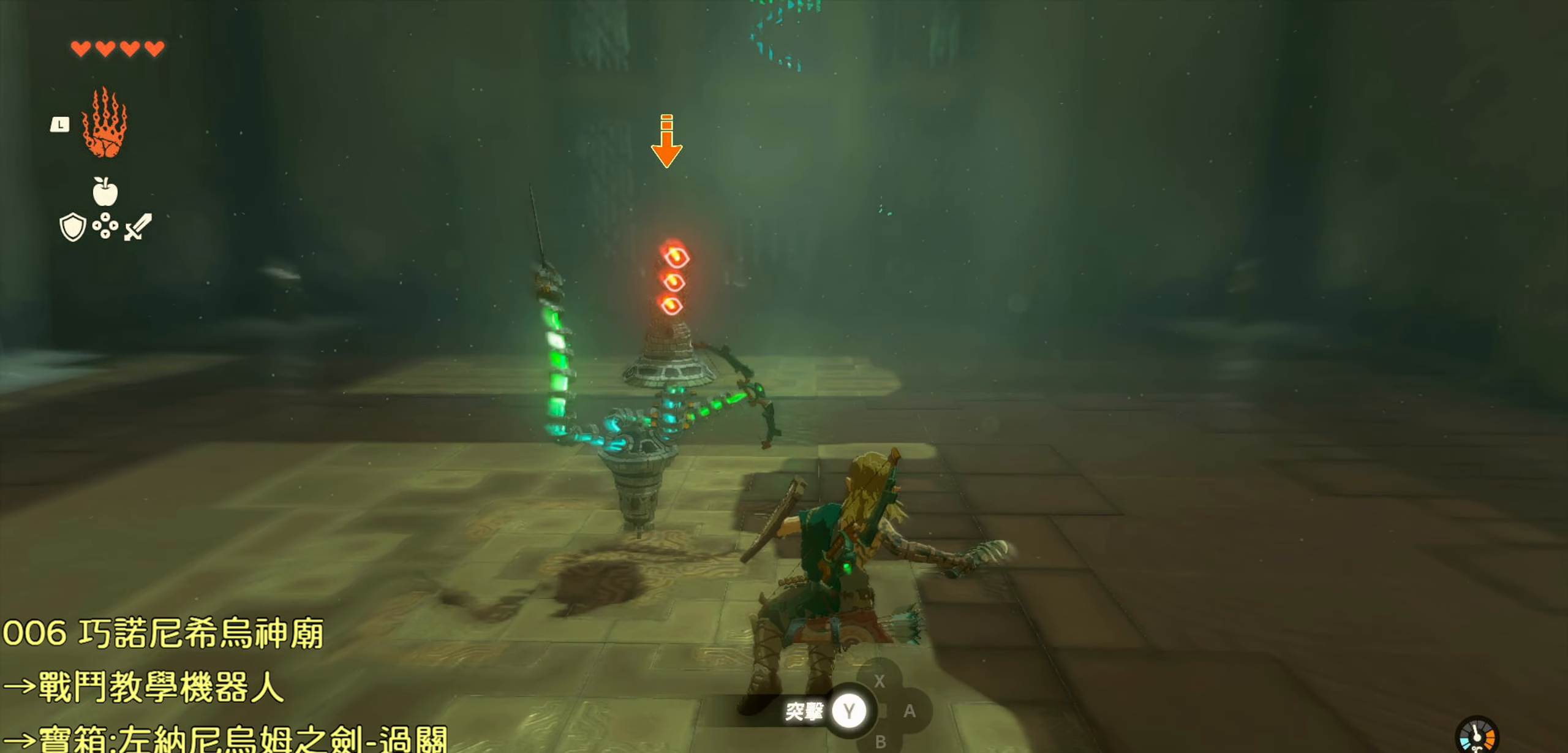
{"buttons": ["SQUARE"], "left_stick": "center", "right_stick": "center", "events": [[50, "SQUARE", "up"], [183, "SQUARE", "down"], [350, "SQUARE", "up"], [483, "SQUARE", "down"]]}
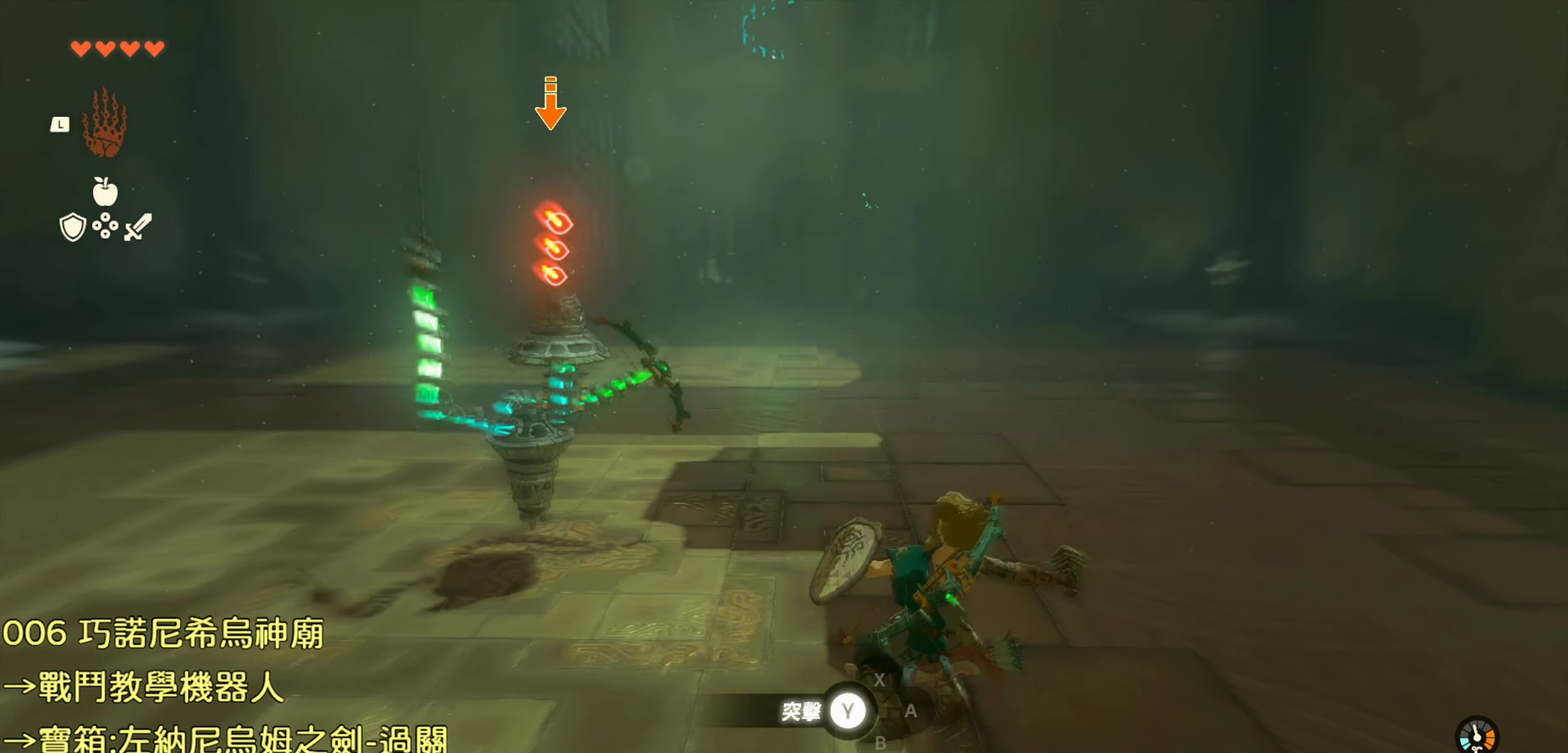
{"buttons": [], "left_stick": "center", "right_stick": "center", "events": [[83, "SQUARE", "up"], [183, "SQUARE", "down"], [316, "SQUARE", "up"], [383, "SQUARE", "down"], [483, "SQUARE", "up"]]}
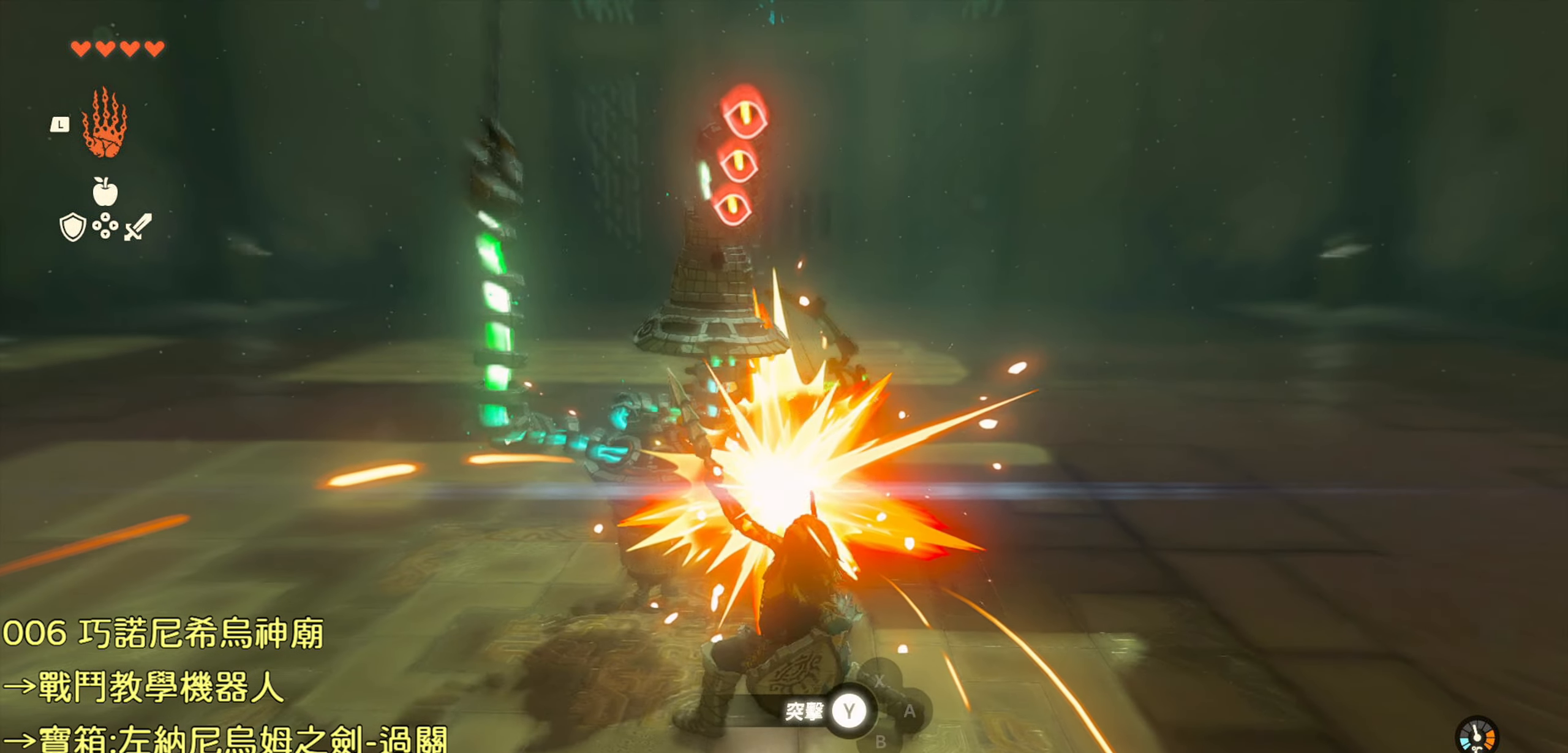
{"buttons": ["SQUARE"], "left_stick": "center", "right_stick": "center", "events": [[100, "SQUARE", "down"], [200, "SQUARE", "up"], [283, "SQUARE", "down"], [416, "SQUARE", "up"], [483, "SQUARE", "down"]]}
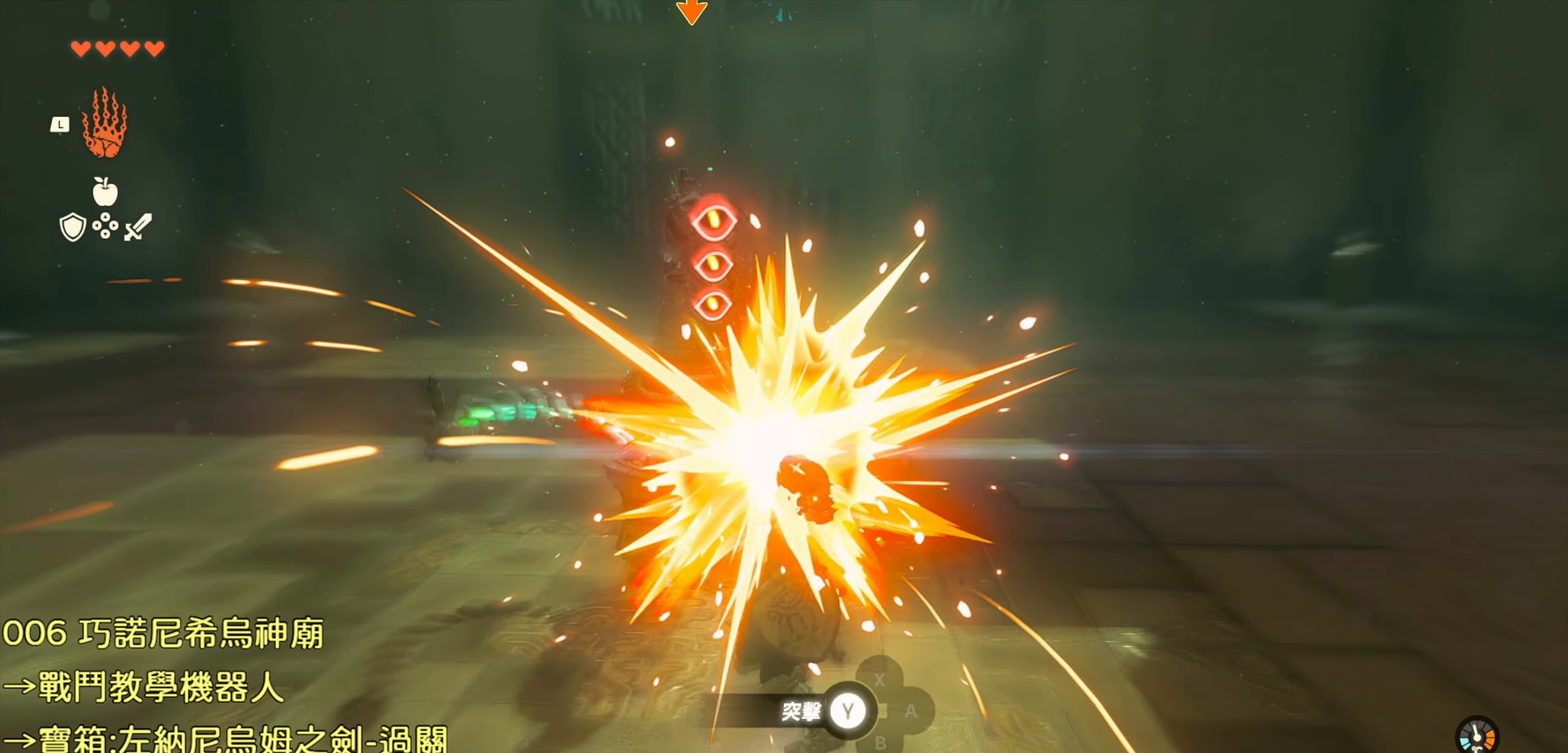
{"buttons": ["SQUARE"], "left_stick": "center", "right_stick": "center", "events": [[116, "SQUARE", "up"], [200, "SQUARE", "down"], [316, "SQUARE", "up"], [417, "SQUARE", "down"]]}
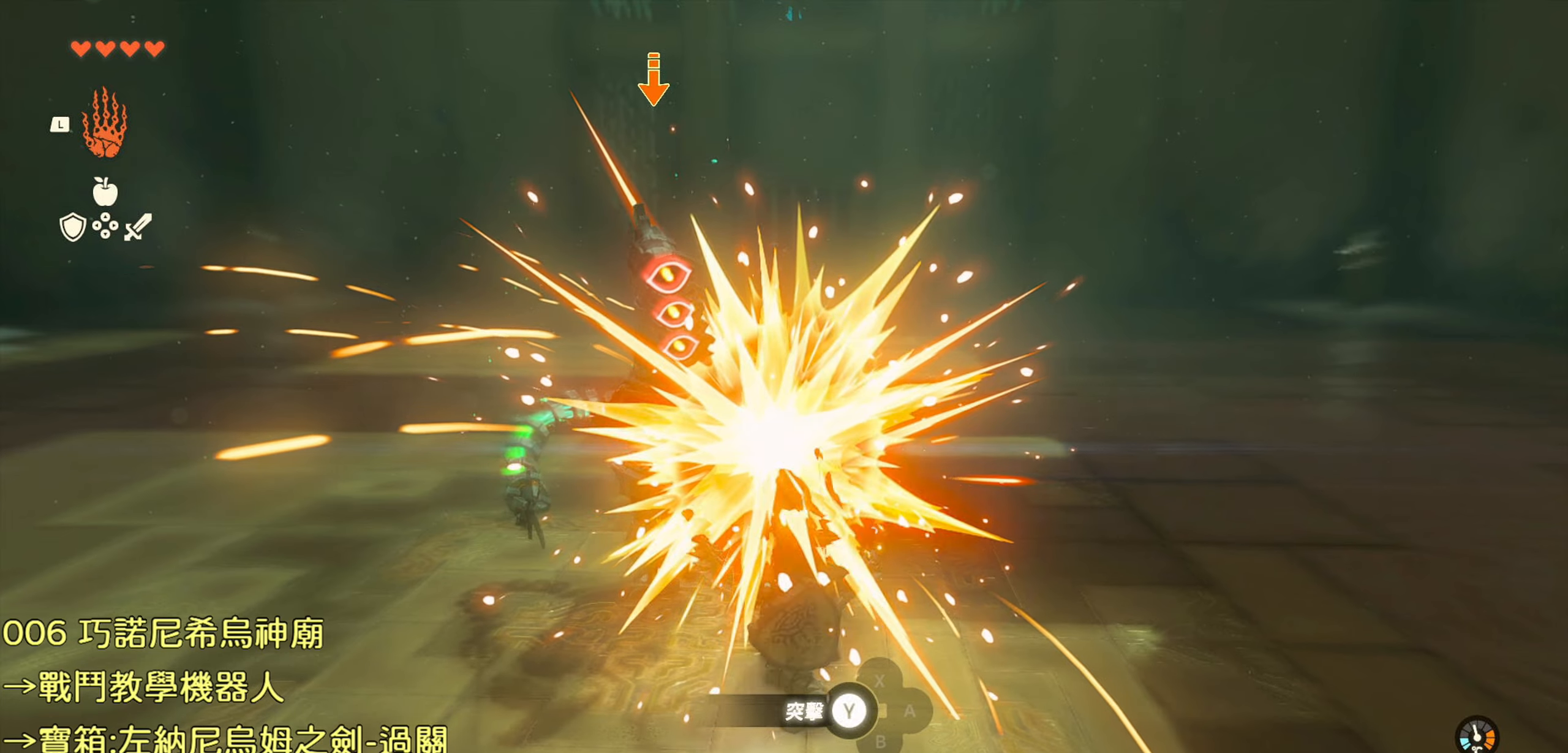
{"buttons": [], "left_stick": "center", "right_stick": "center", "events": [[33, "SQUARE", "up"], [100, "SQUARE", "down"], [250, "SQUARE", "up"], [333, "SQUARE", "down"], [450, "SQUARE", "up"]]}
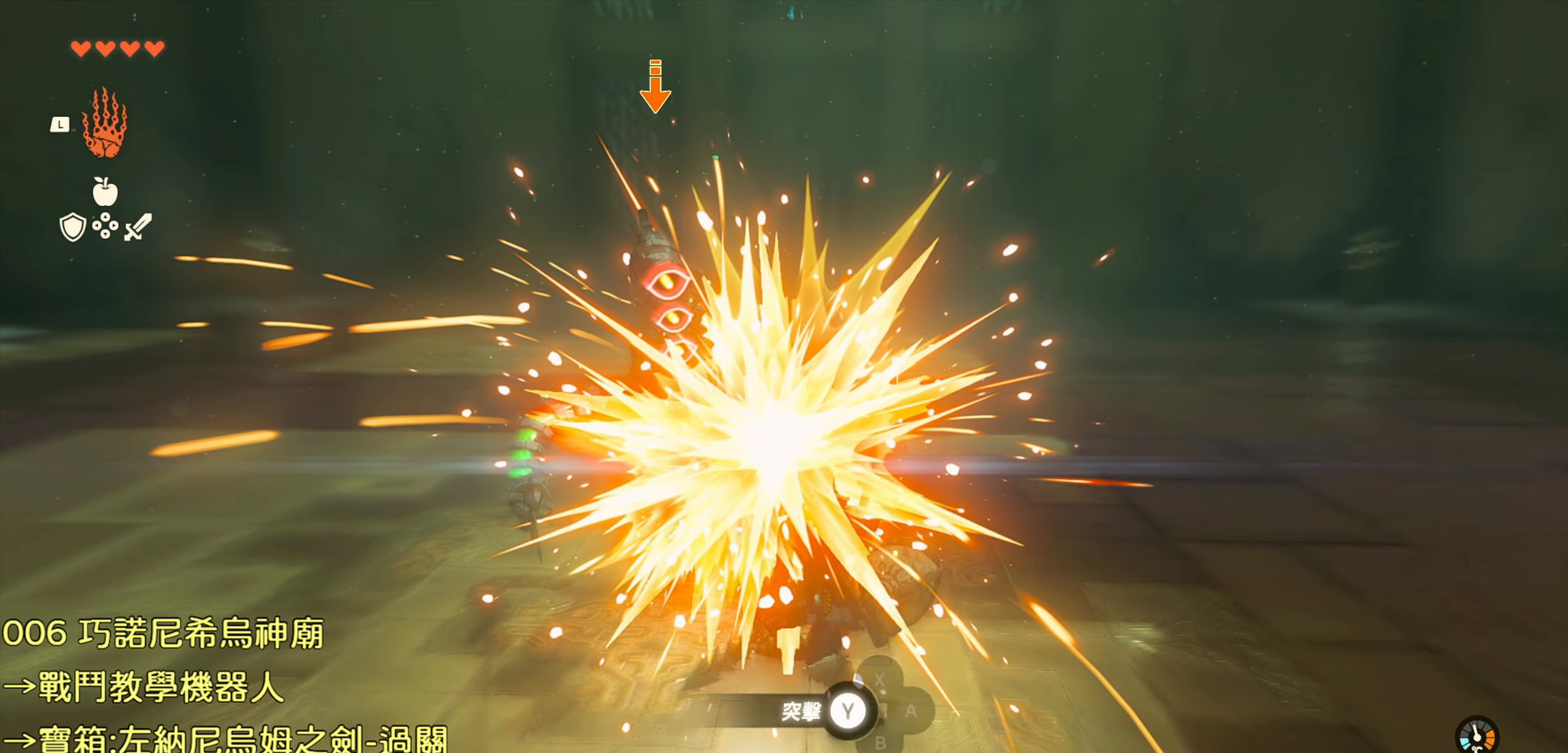
{"buttons": ["SQUARE"], "left_stick": "center", "right_stick": "center", "events": [[50, "SQUARE", "down"], [150, "SQUARE", "up"], [250, "SQUARE", "down"], [350, "SQUARE", "up"], [450, "SQUARE", "down"]]}
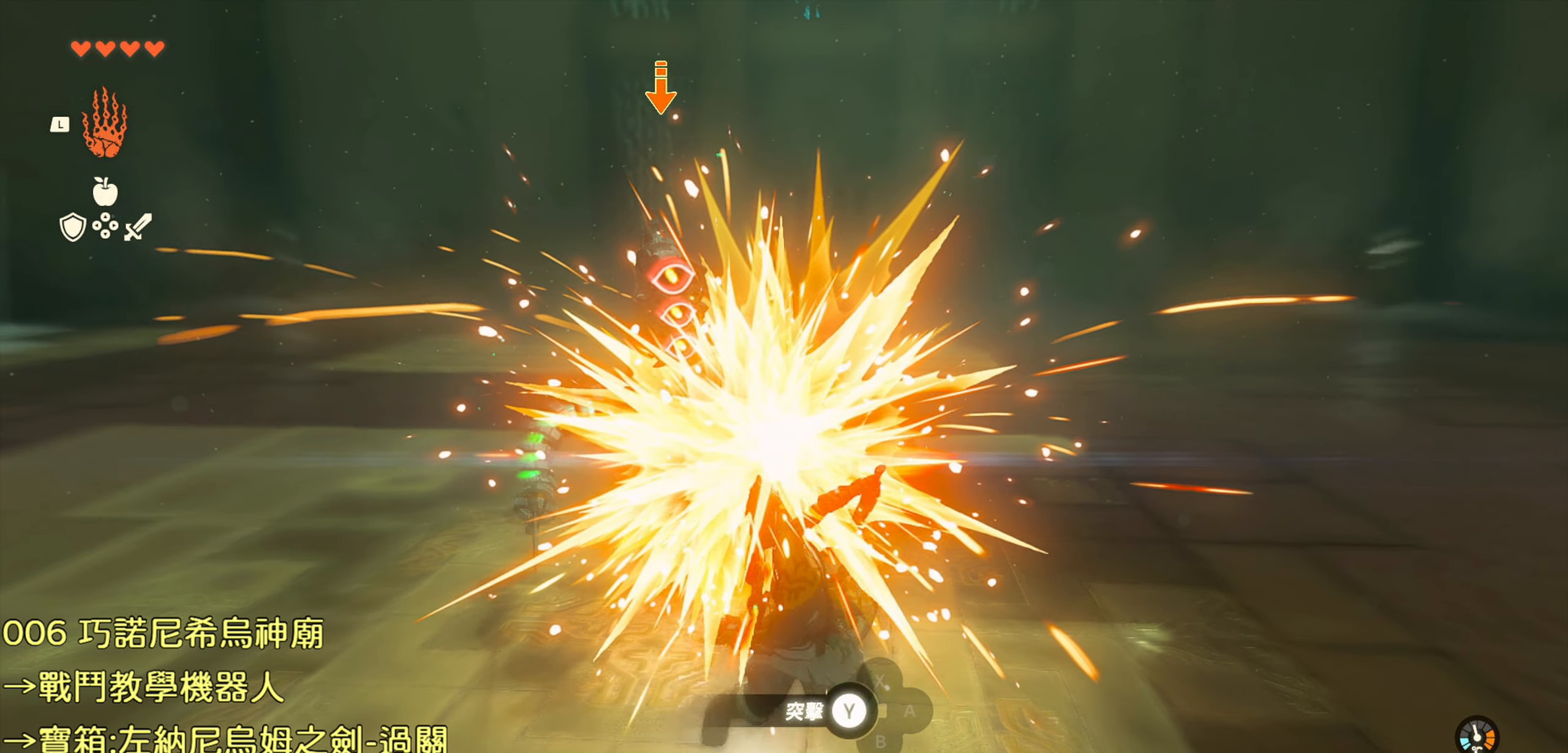
{"buttons": [], "left_stick": "center", "right_stick": "center", "events": [[50, "SQUARE", "up"], [150, "SQUARE", "down"], [267, "SQUARE", "up"], [350, "SQUARE", "down"], [467, "SQUARE", "up"]]}
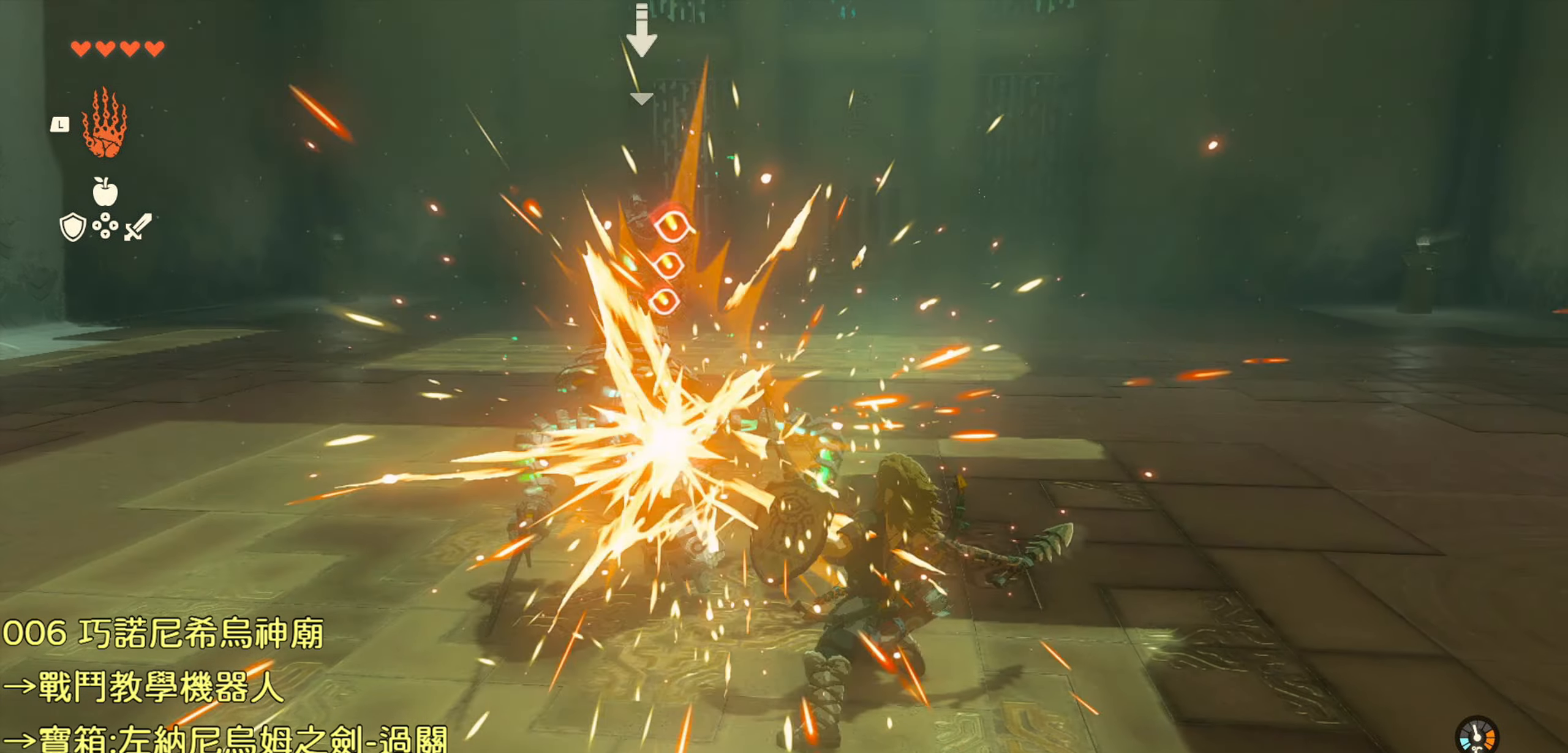
{"buttons": [], "left_stick": "center", "right_stick": "center", "events": []}
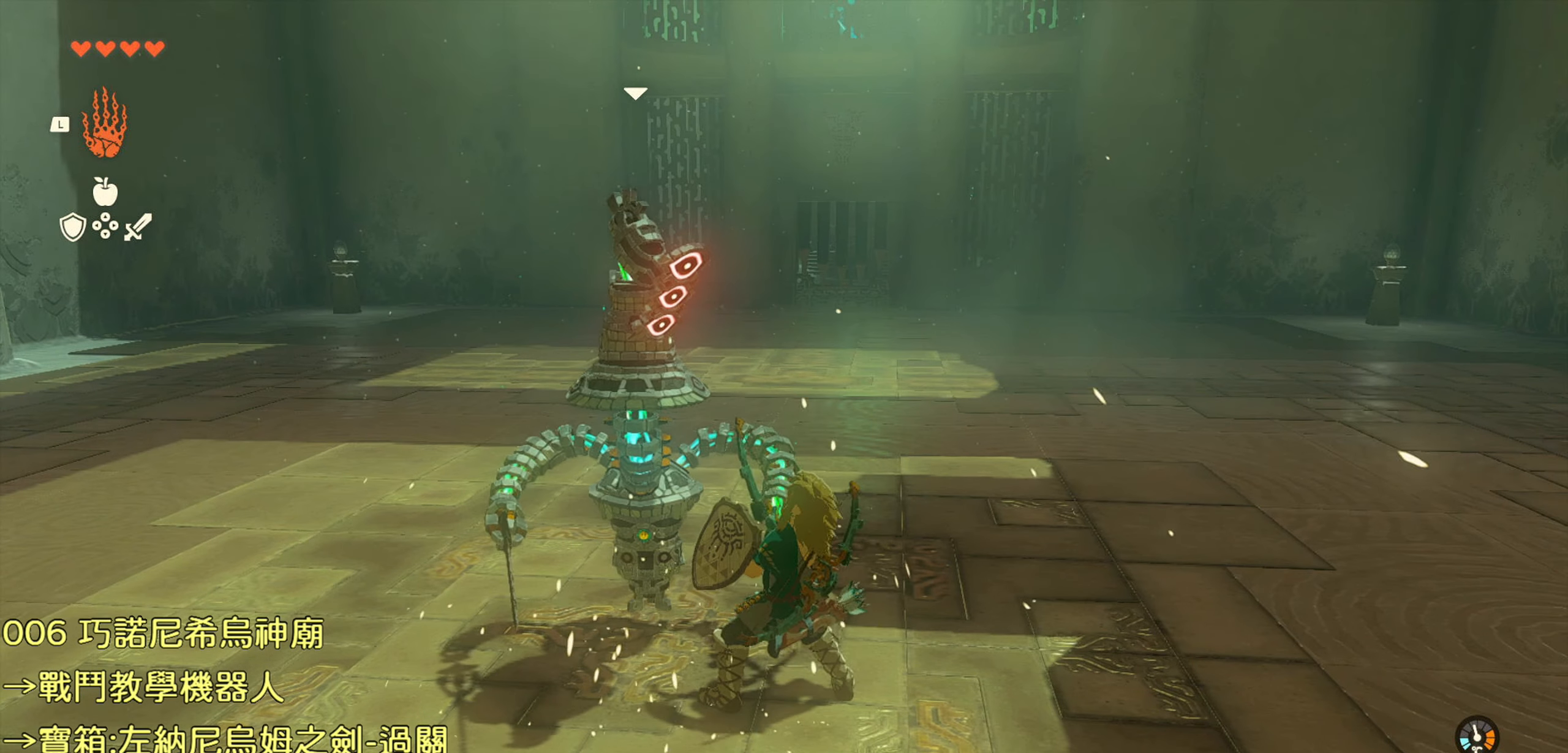
{"buttons": [], "left_stick": "center", "right_stick": "left", "events": [[333, "right_stick", "left"]]}